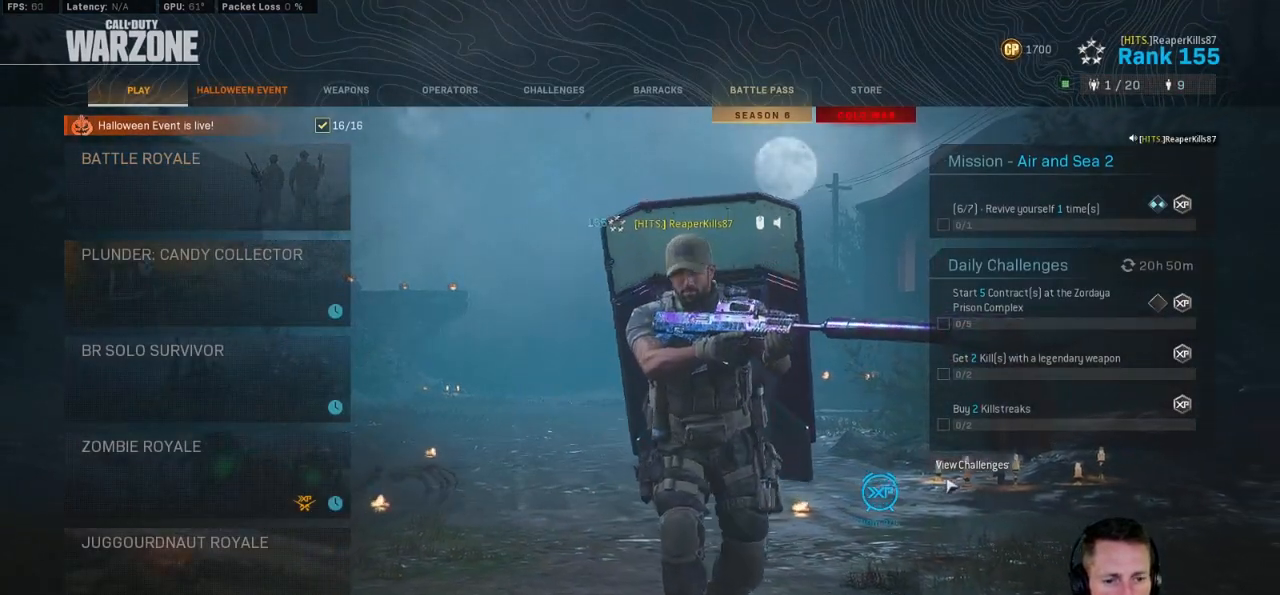
Gameplay with keyboard and mouse; each line is a JSON object with the keys and mouse buttons held at the frame after it. "events" lists presses ("down") and releases ("up") of "1", "2", "3", "4", "5", "a", "alt", "b", "c", "ctrl", "d", "e", "f", "g", "q", "r", "s", "shift", "space", "t", "tab", "v", "w", "x", "z", "mouse_left", "mouse_wheel", "mouse_right", "mouse_mb4" and "mouse_mb5" between this image and that frame as [ms after this image, input, new state], when the widget could be followed in between. "mouse_left", "mouse_wheel", "mouse_right", "mouse_mb4", "mouse_mb5" = the "left", "wheel", "right", "mb4", "mb5" buttons of the "mouse" list. No other keys are recorded. "wheel" means that the mouse wheel is clicked or scrolled. Mouse movement is not recorded.
{"keys": [], "mouse": [], "events": [[134, "mouse_left", "down"], [200, "mouse_left", "up"]]}
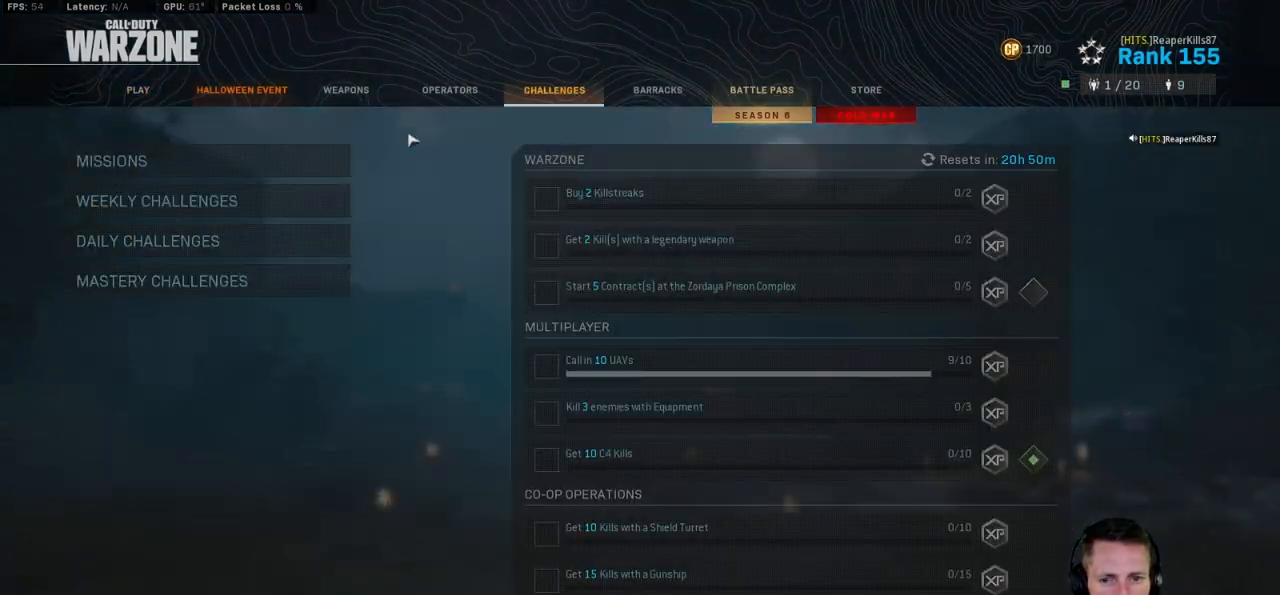
{"keys": [], "mouse": [], "events": []}
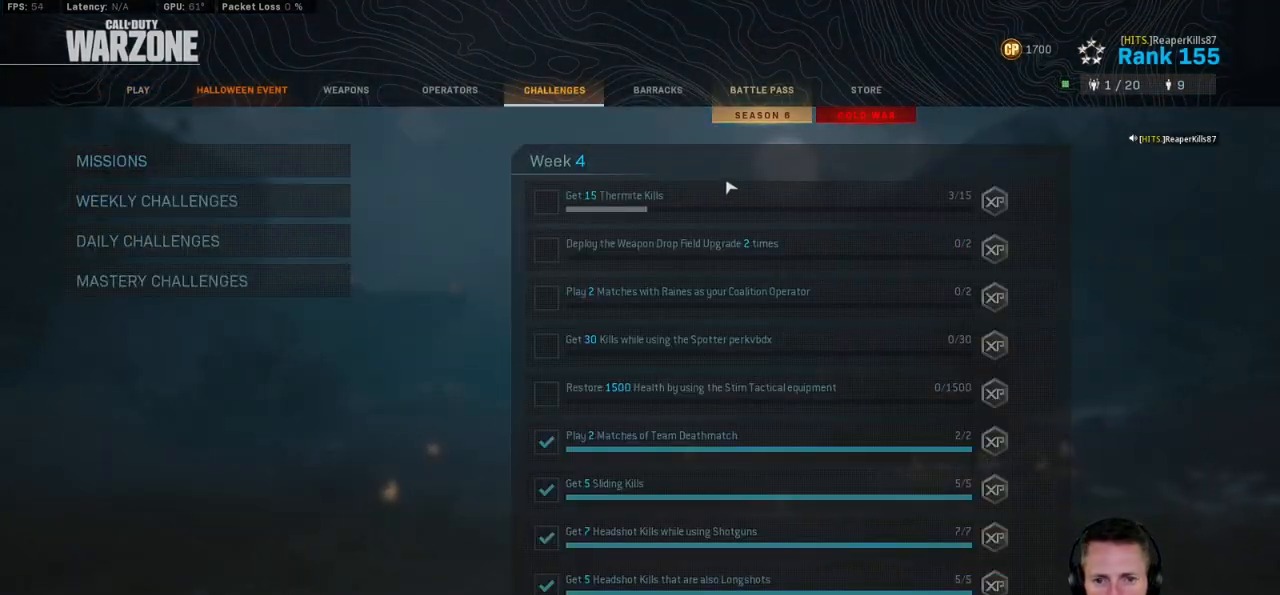
{"keys": [], "mouse": [], "events": []}
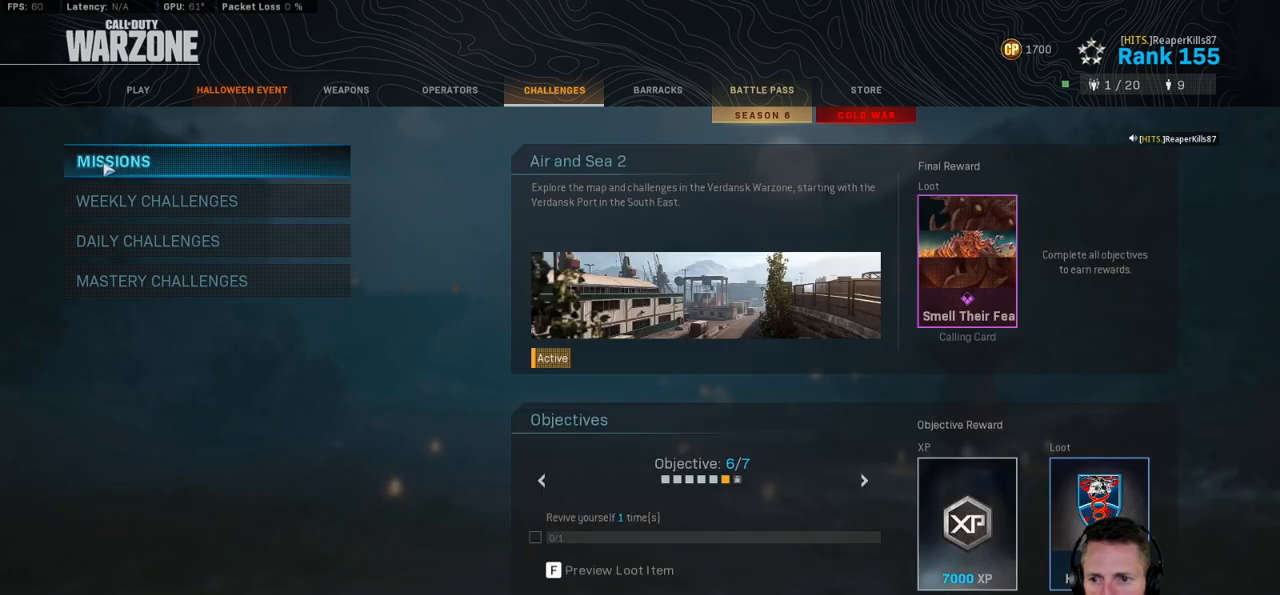
{"keys": [], "mouse": [], "events": [[50, "mouse_left", "down"], [117, "mouse_left", "up"]]}
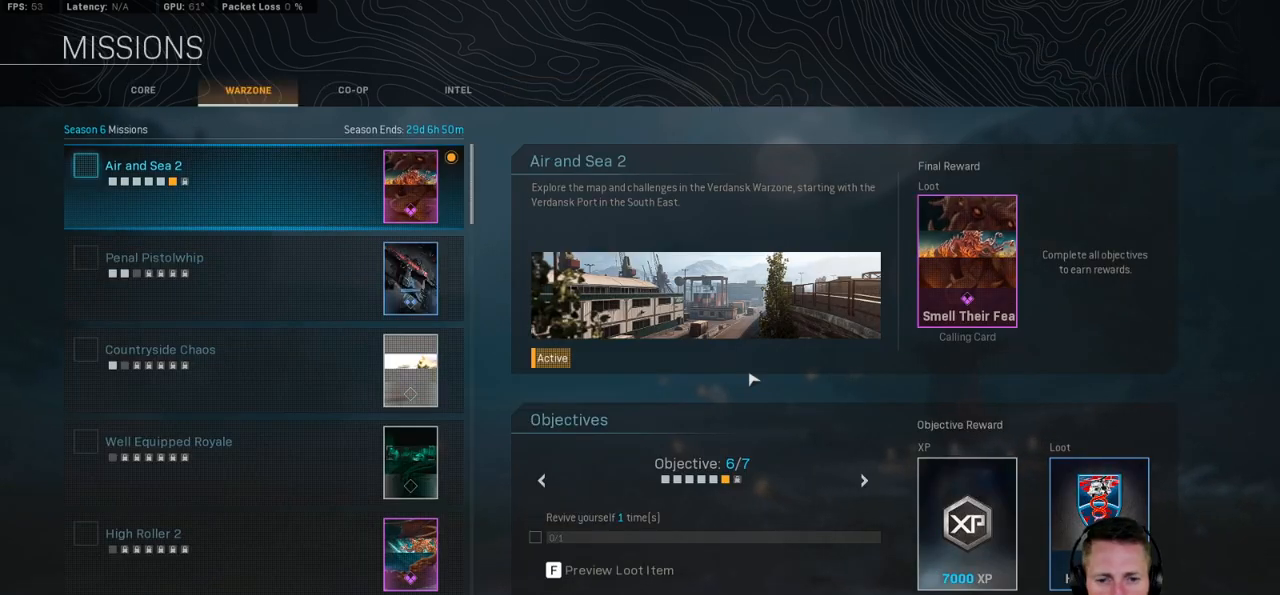
{"keys": [], "mouse": [], "events": [[400, "mouse_left", "down"], [500, "mouse_left", "up"]]}
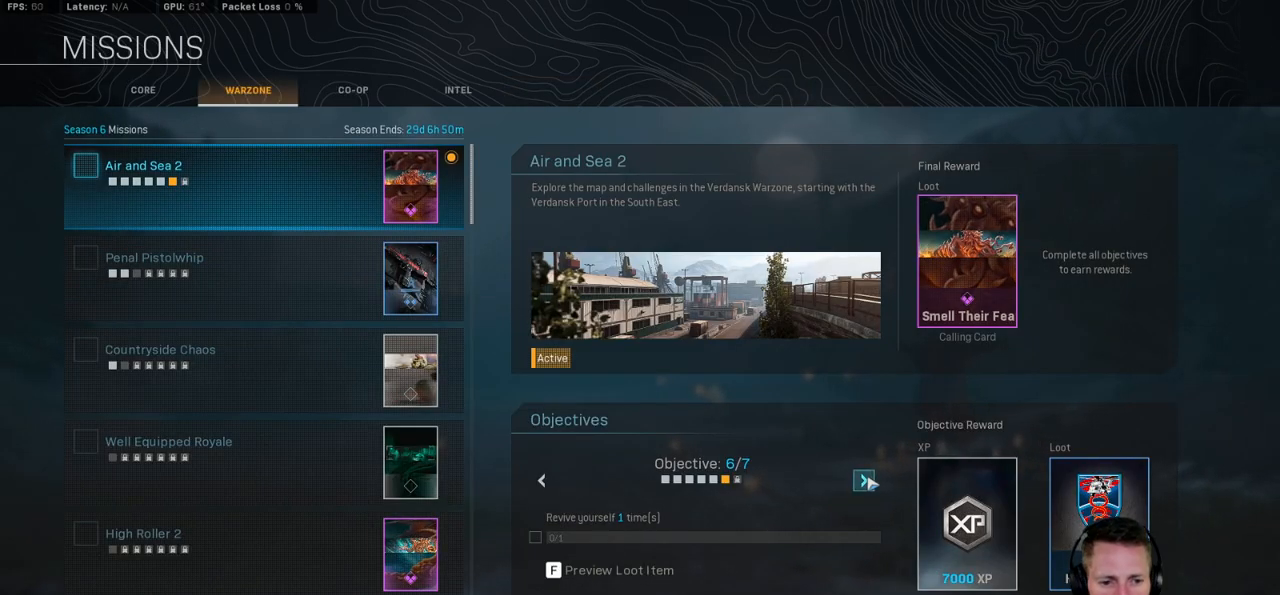
{"keys": [], "mouse": [], "events": []}
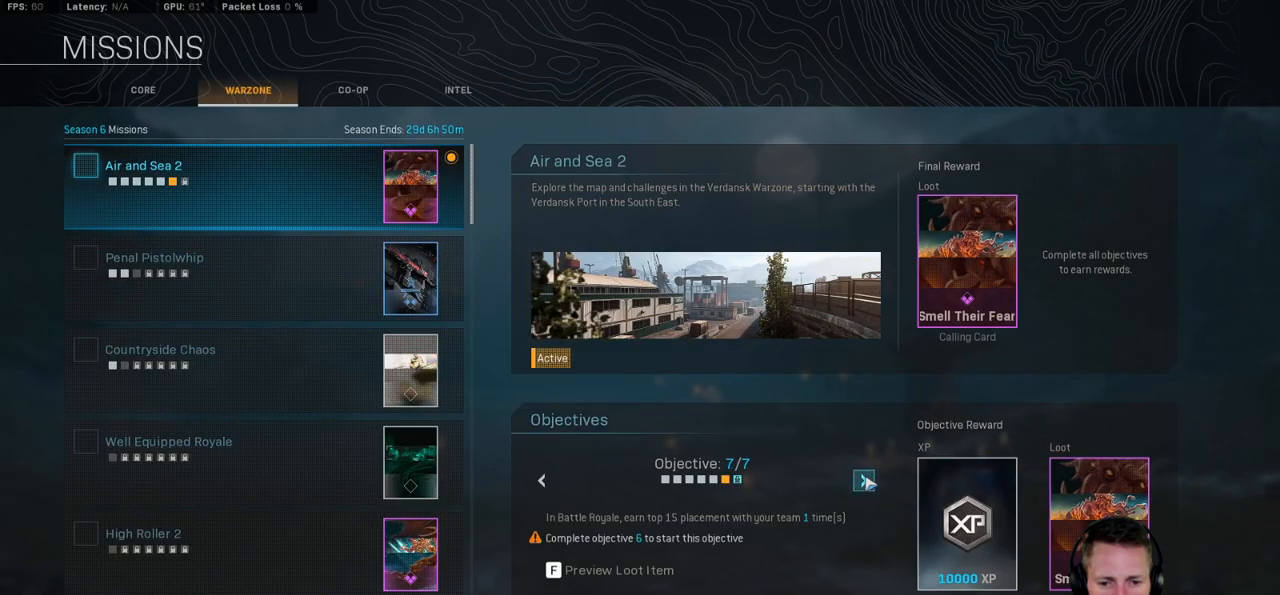
{"keys": [], "mouse": [], "events": []}
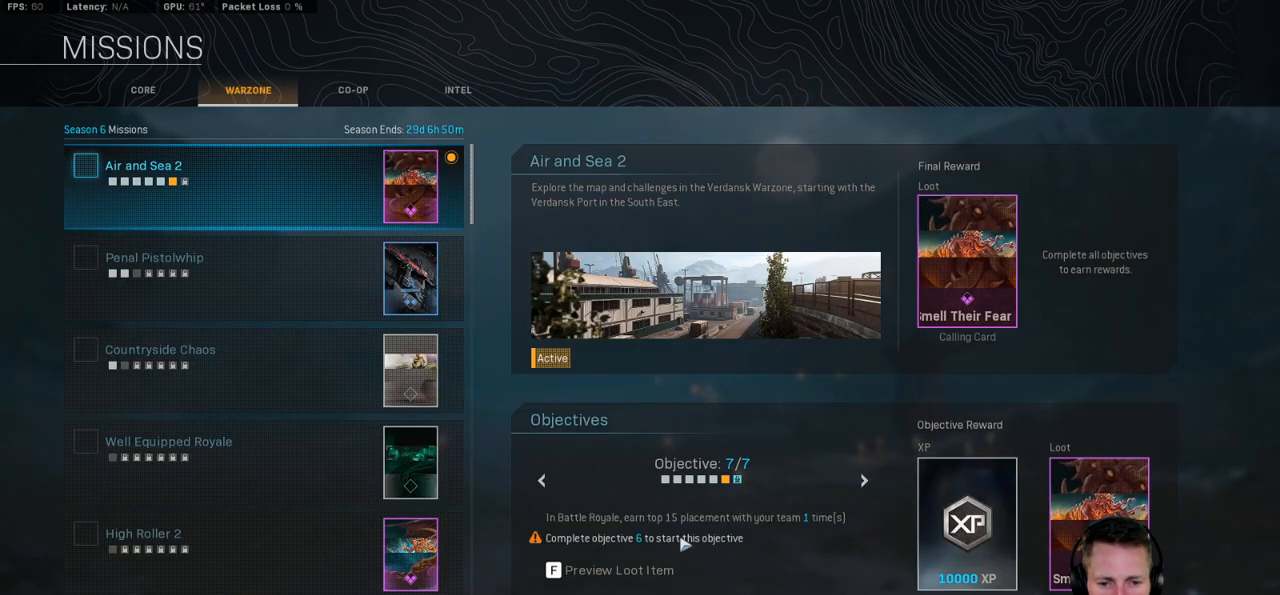
{"keys": [], "mouse": [], "events": []}
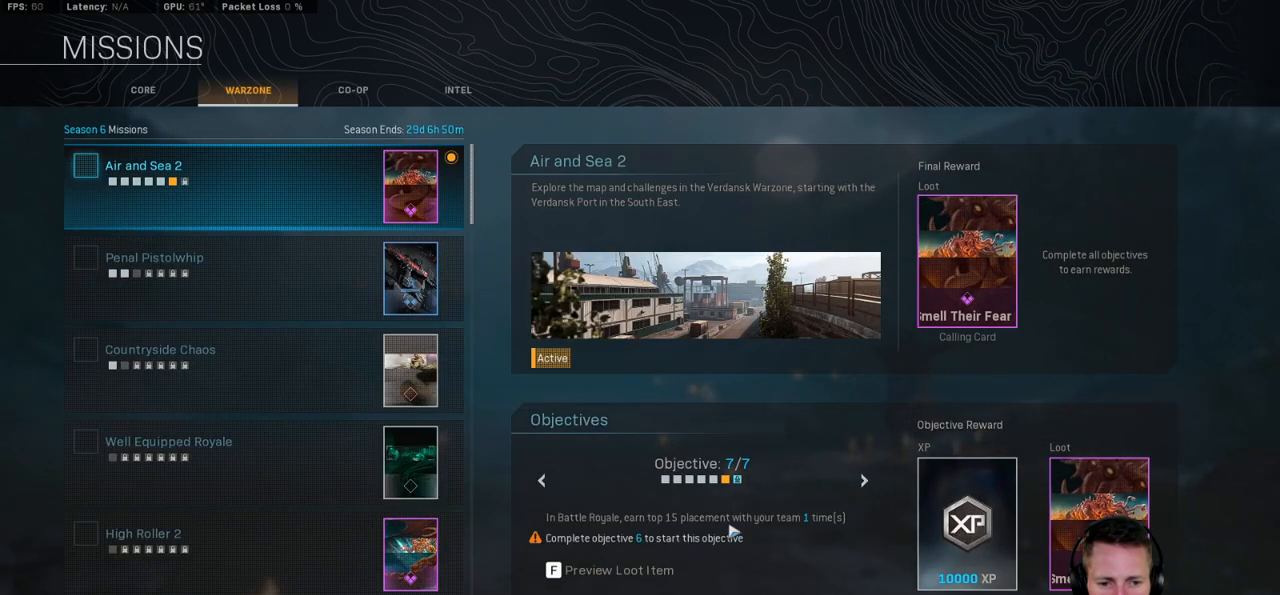
{"keys": [], "mouse": [], "events": []}
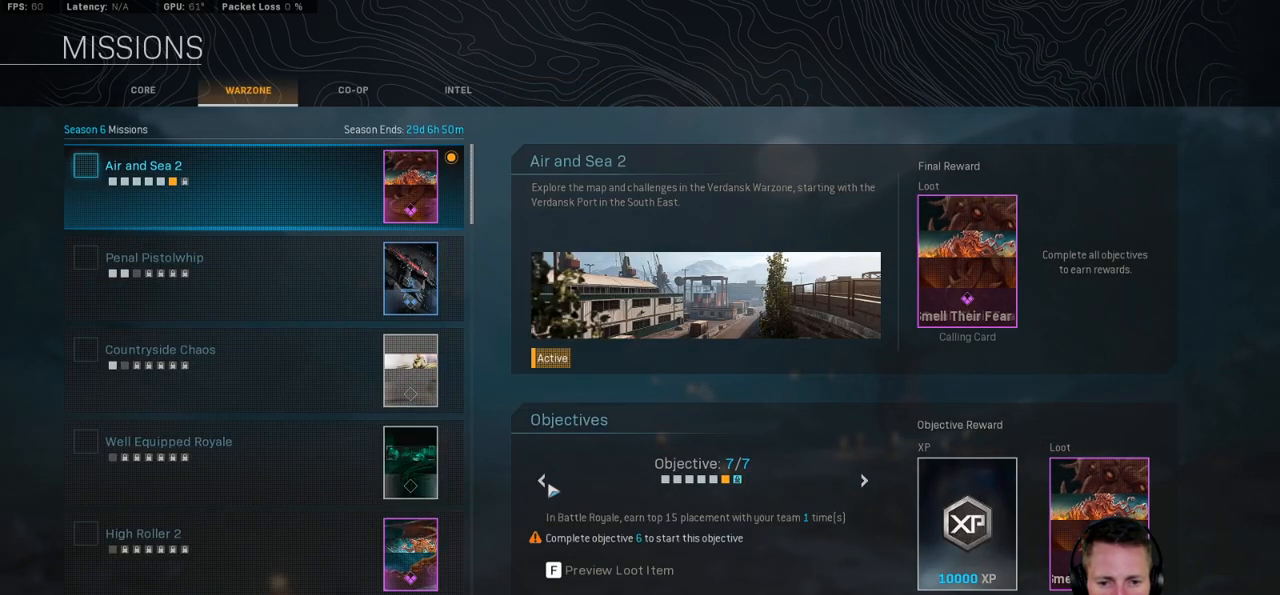
{"keys": [], "mouse": [], "events": [[167, "mouse_left", "down"], [250, "mouse_left", "up"]]}
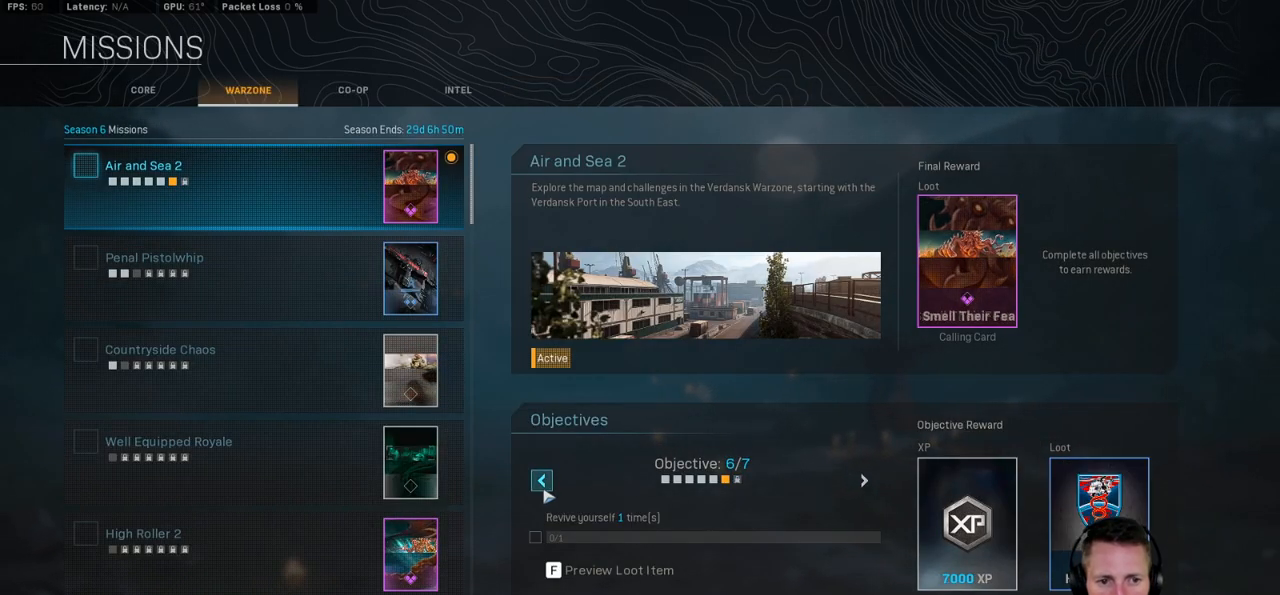
{"keys": [], "mouse": [], "events": []}
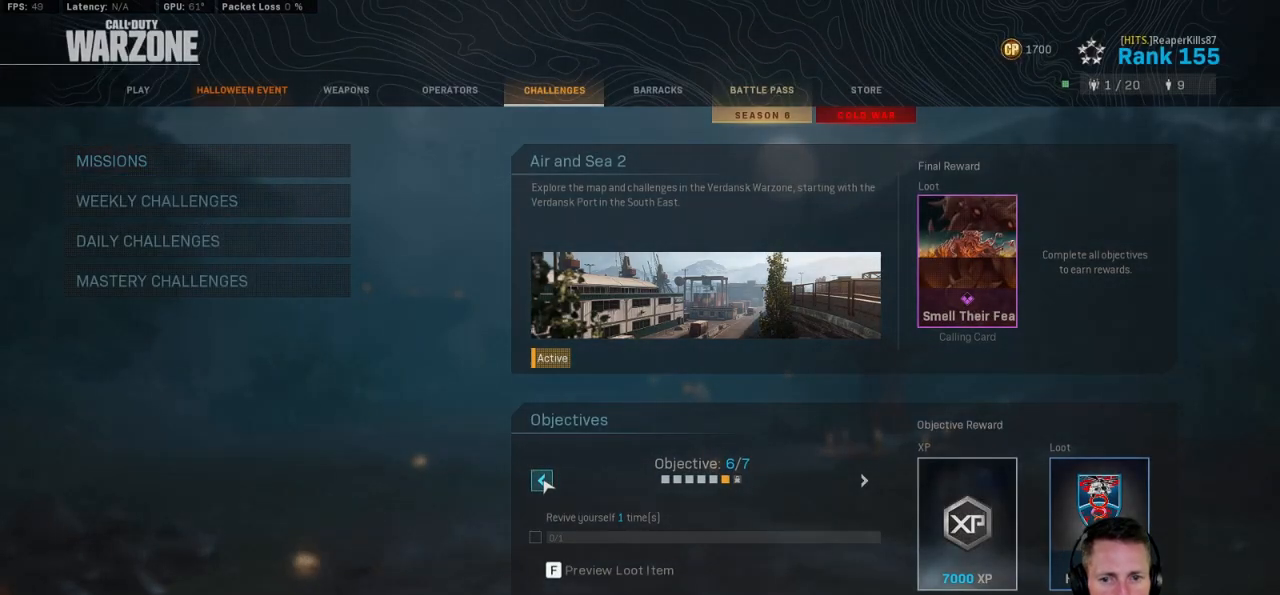
{"keys": [], "mouse": [], "events": []}
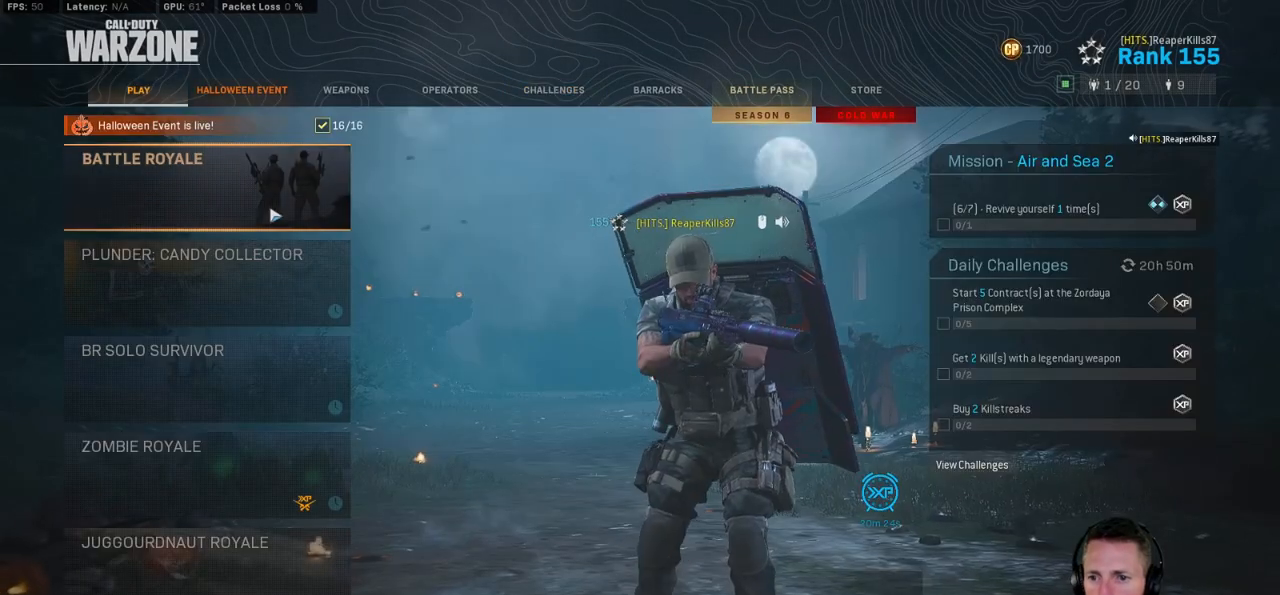
{"keys": [], "mouse": [], "events": []}
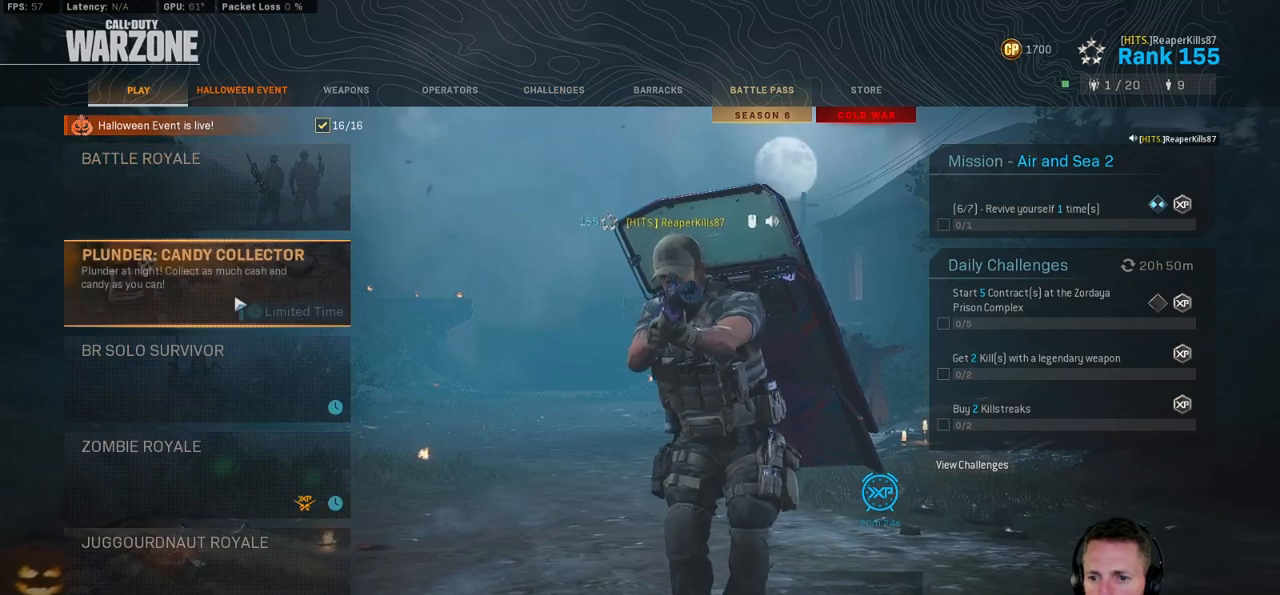
{"keys": [], "mouse": [], "events": [[184, "mouse_left", "down"], [250, "mouse_left", "up"]]}
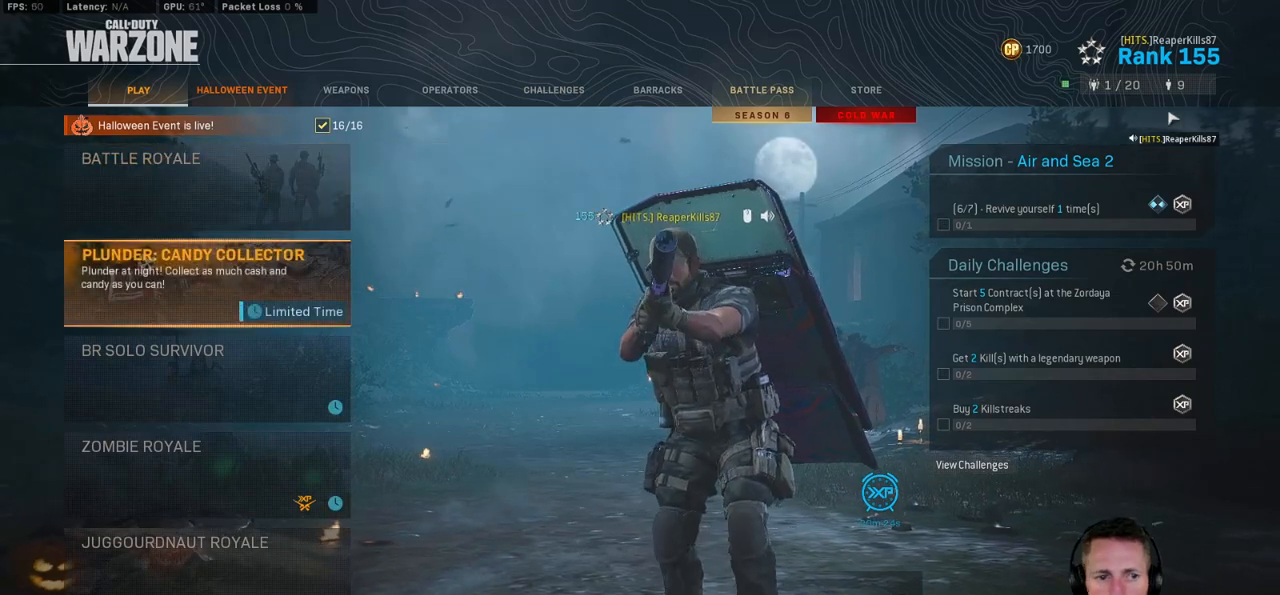
{"keys": [], "mouse": [], "events": []}
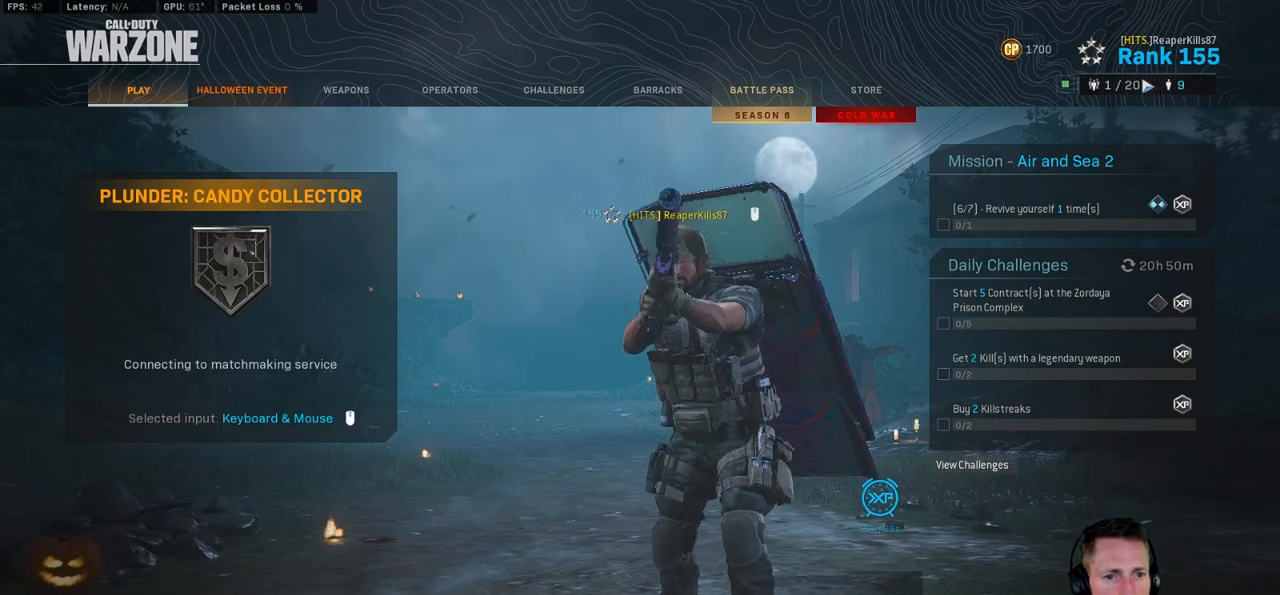
{"keys": [], "mouse": [], "events": [[300, "mouse_left", "down"], [384, "mouse_left", "up"]]}
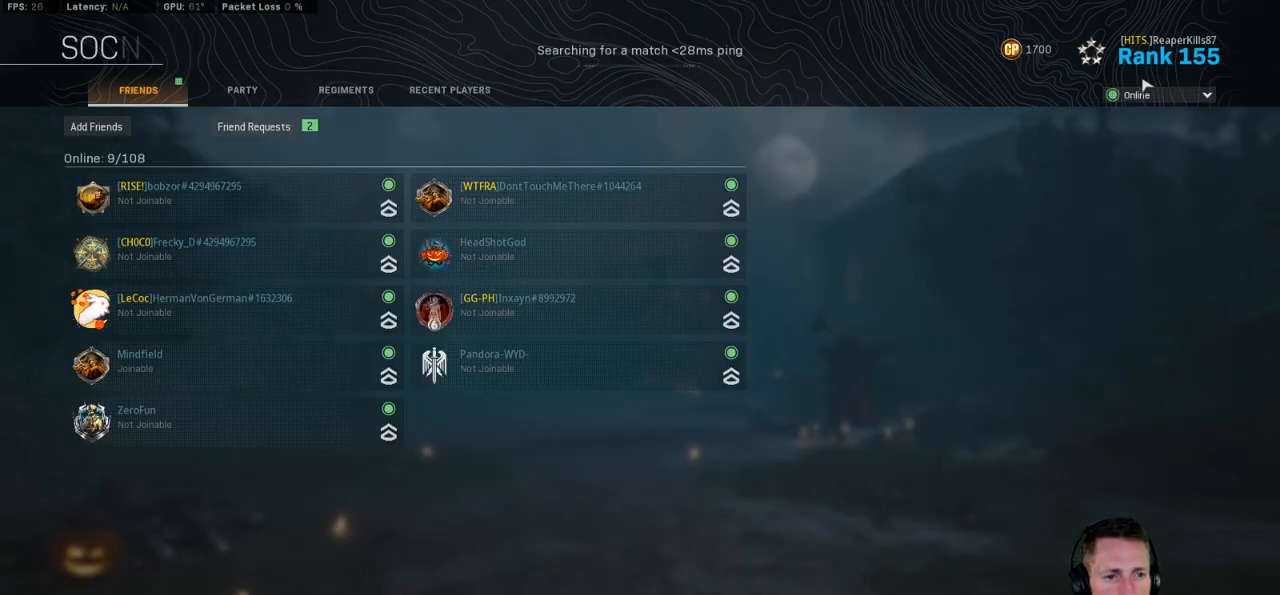
{"keys": [], "mouse": [], "events": []}
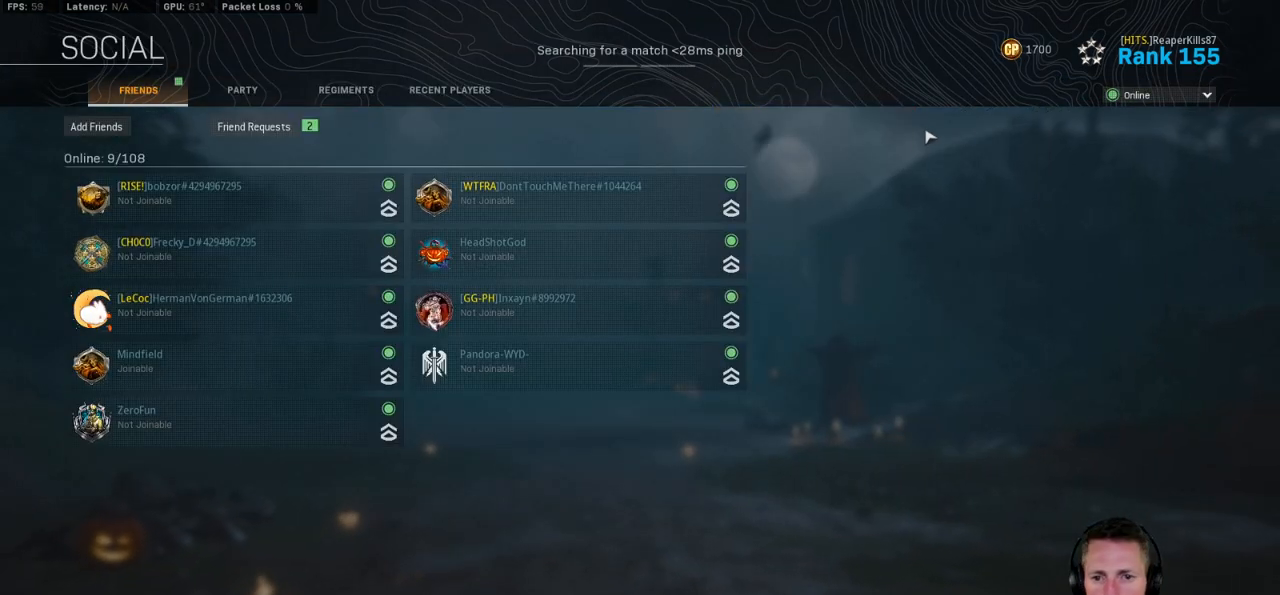
{"keys": [], "mouse": [], "events": []}
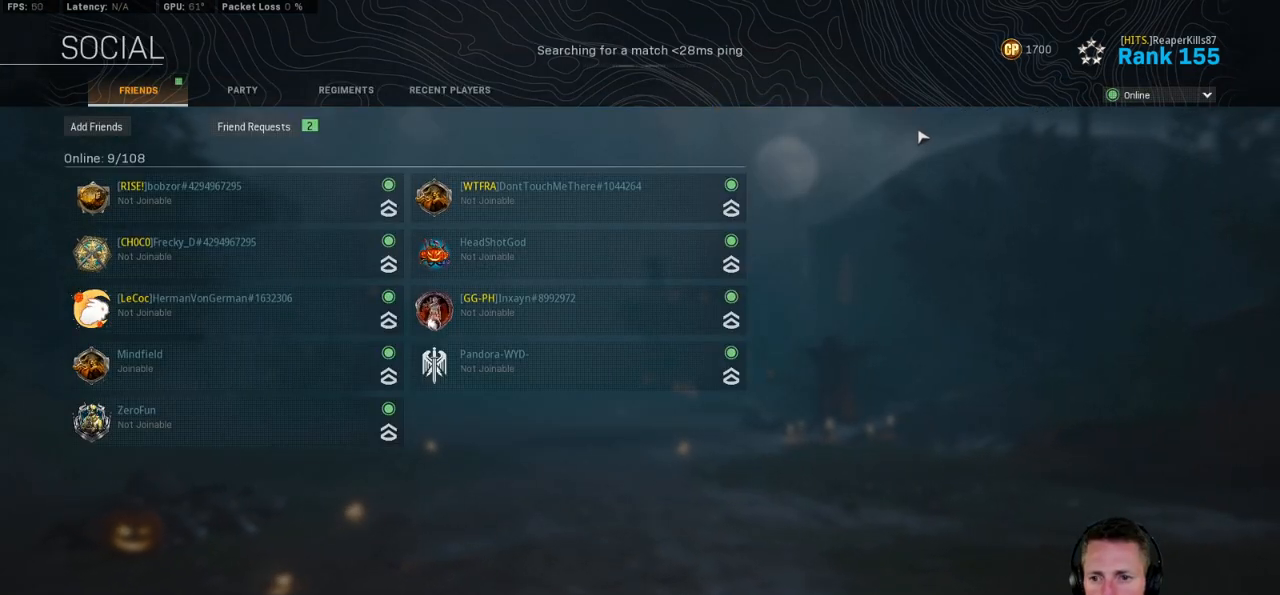
{"keys": [], "mouse": [], "events": []}
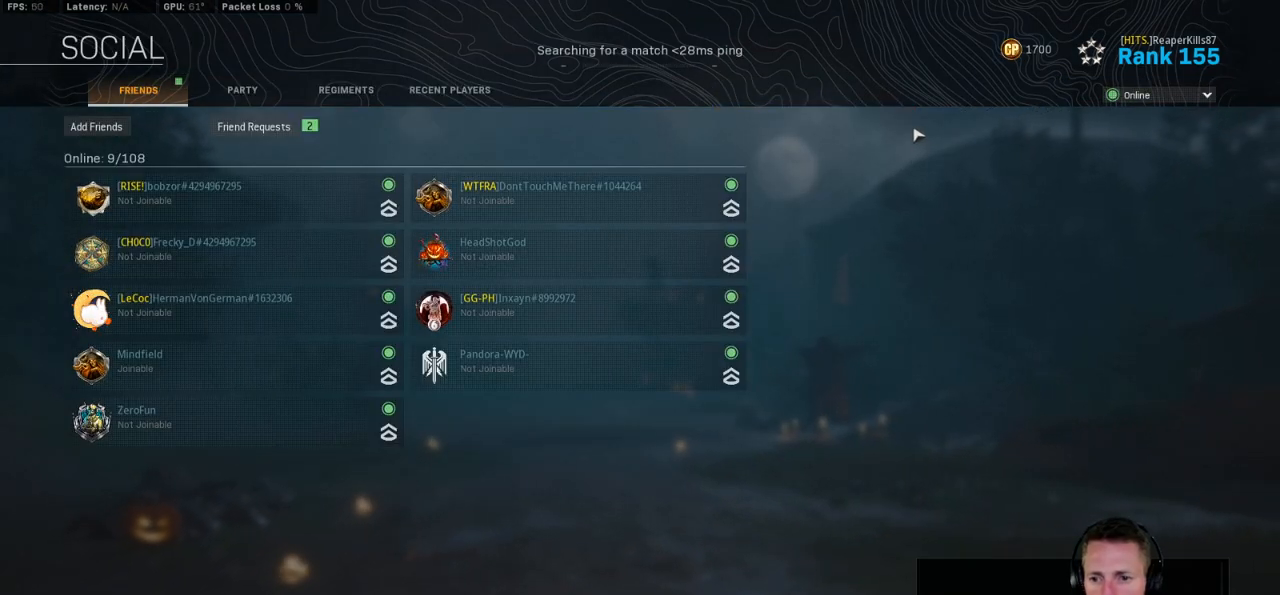
{"keys": [], "mouse": [], "events": []}